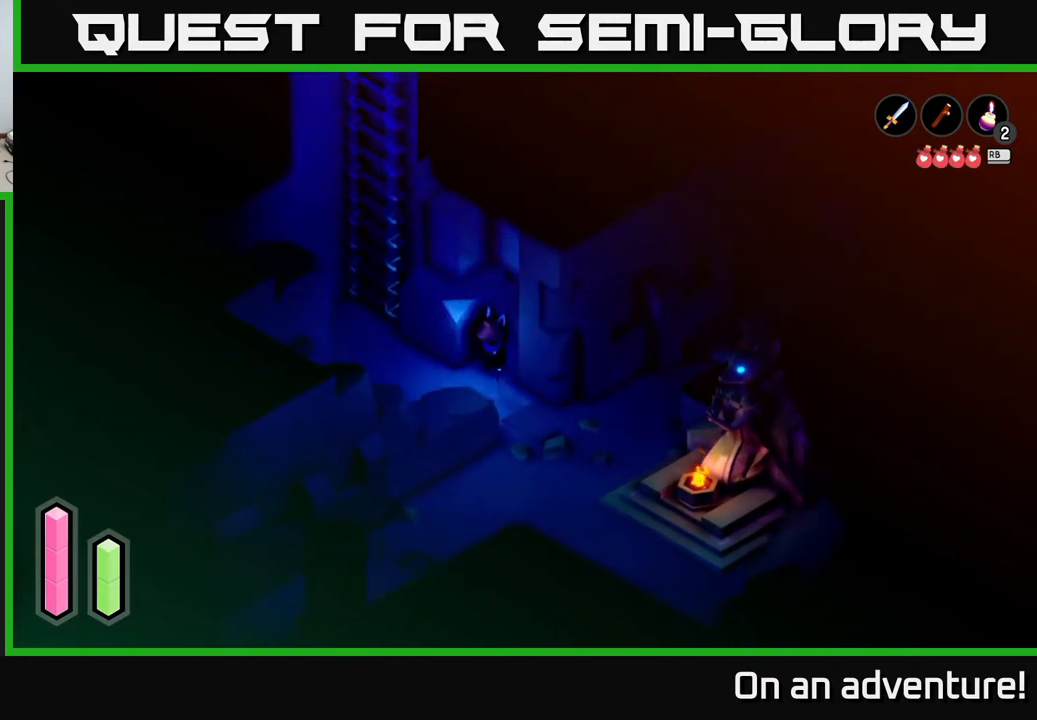
Gameplay with a controller (Xbox layout); each line is a JSON object with the inputs held at the frame after it. "events" lists button and stick changes between this image and that frame as [ms after this image, input, new state], when the widget could be followed in between.
{"buttons": [], "left_stick": "up-left", "right_stick": "center", "events": [[367, "left_stick", "up-left"]]}
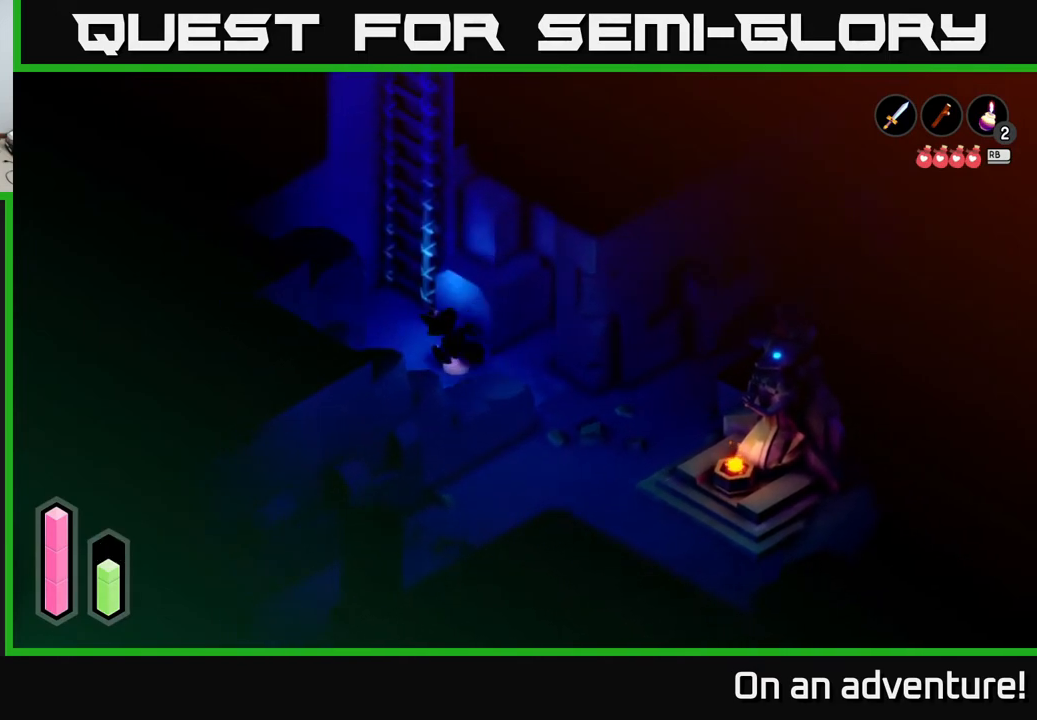
{"buttons": [], "left_stick": "up-right", "right_stick": "center", "events": [[17, "A", "down"], [183, "A", "up"], [233, "left_stick", "up-right"]]}
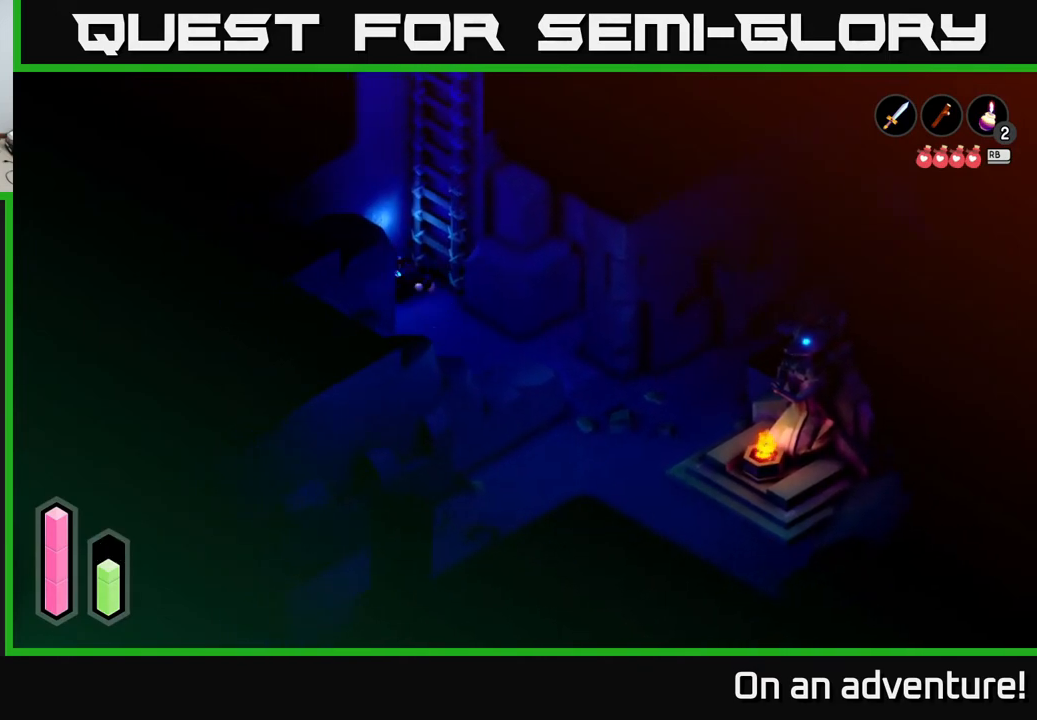
{"buttons": [], "left_stick": "up", "right_stick": "center", "events": [[383, "A", "down"], [400, "left_stick", "center"], [450, "A", "up"], [500, "left_stick", "up"]]}
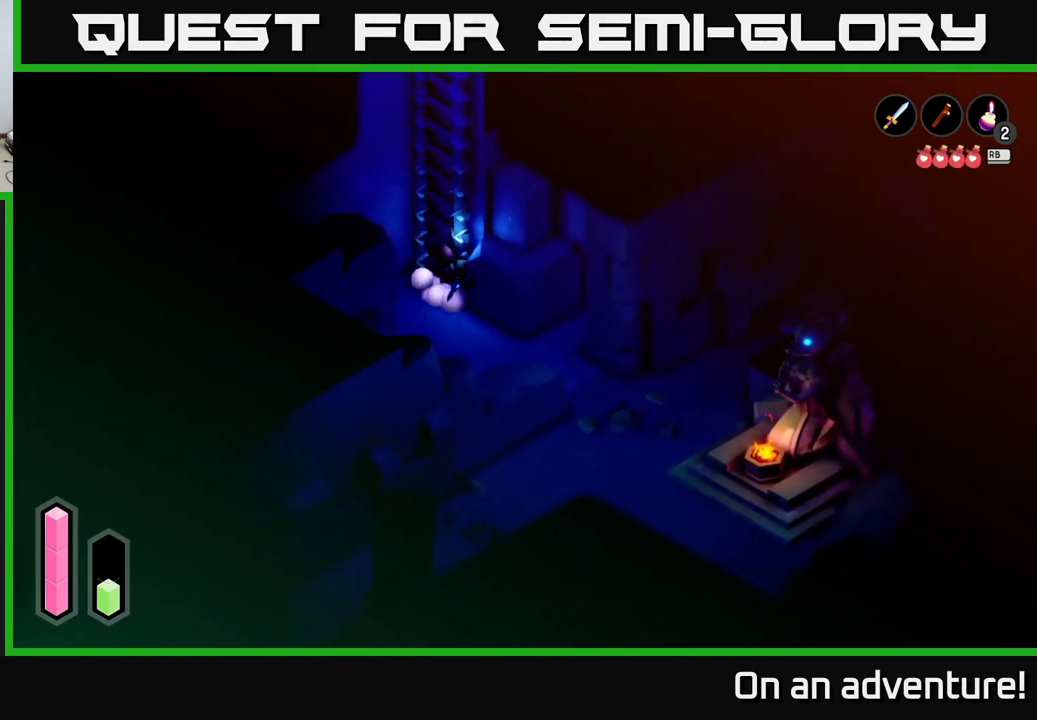
{"buttons": [], "left_stick": "left", "right_stick": "center", "events": [[417, "left_stick", "left"]]}
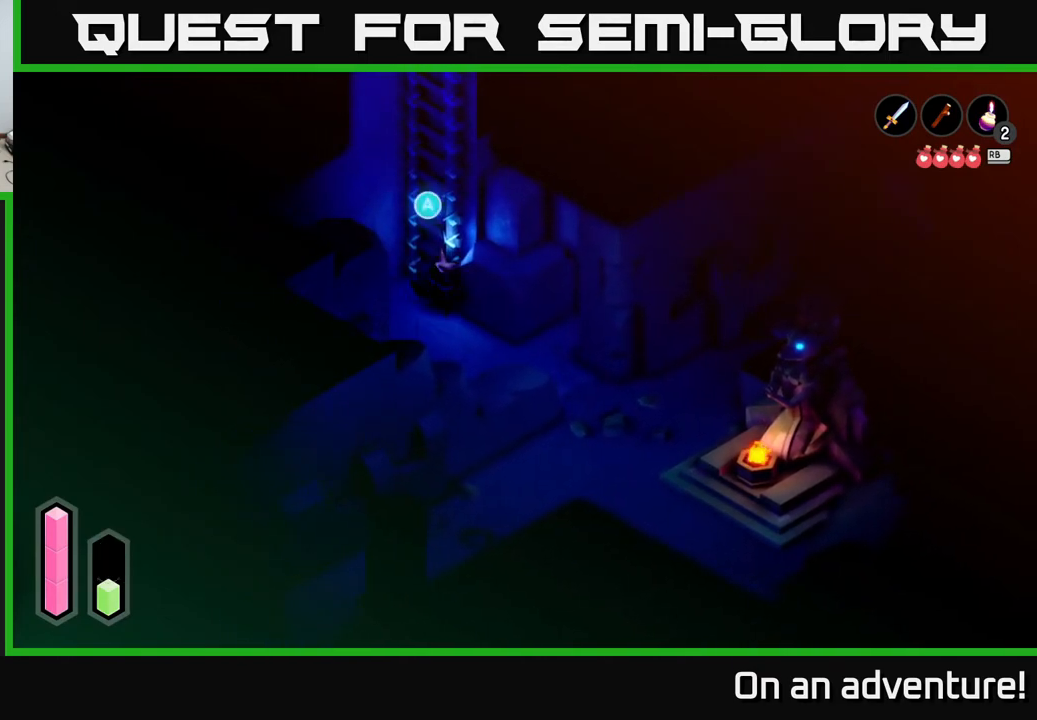
{"buttons": [], "left_stick": "up", "right_stick": "center", "events": [[33, "left_stick", "up-left"], [250, "left_stick", "up-right"], [300, "left_stick", "center"], [317, "A", "down"], [383, "A", "up"], [500, "left_stick", "up"]]}
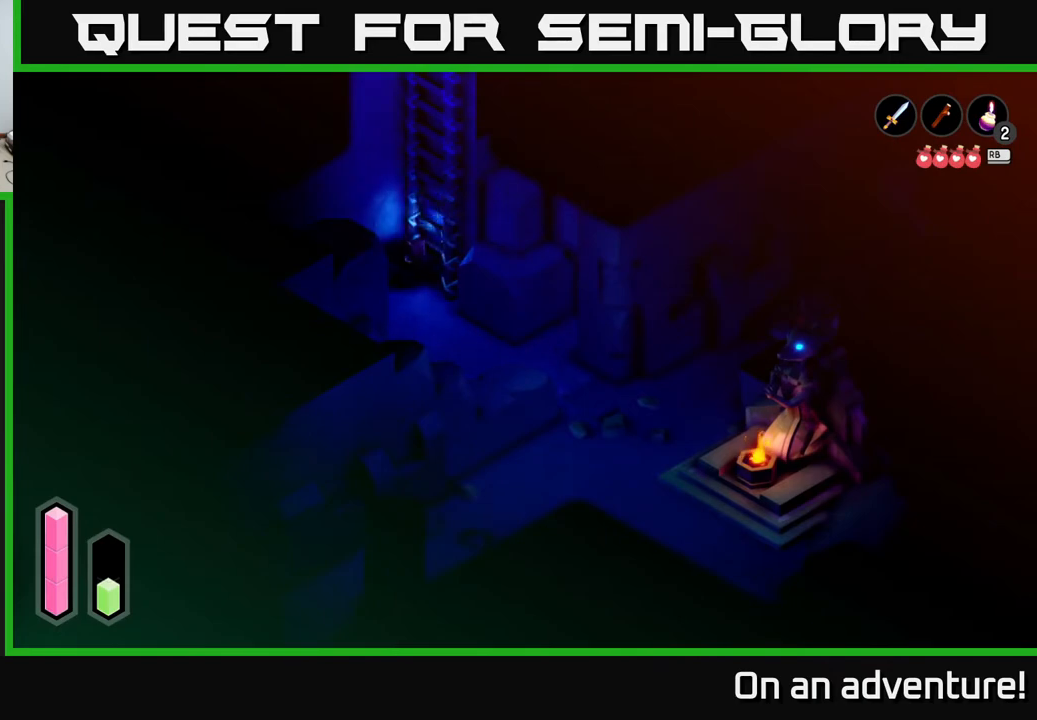
{"buttons": [], "left_stick": "up-right", "right_stick": "center", "events": [[267, "left_stick", "up-right"]]}
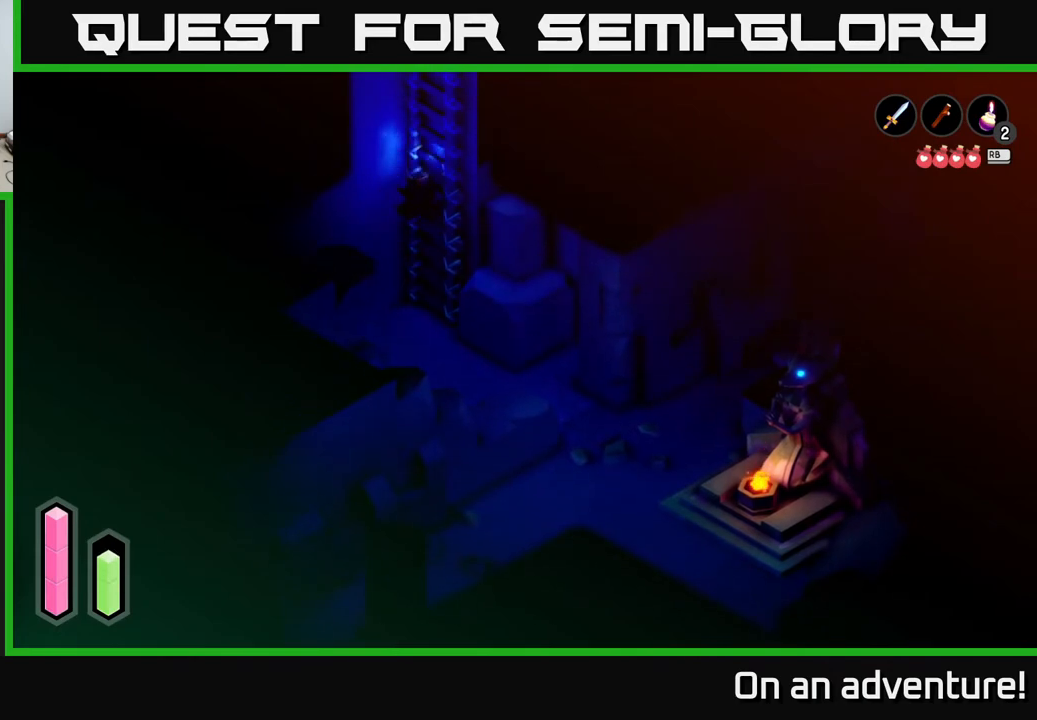
{"buttons": [], "left_stick": "up-right", "right_stick": "center", "events": []}
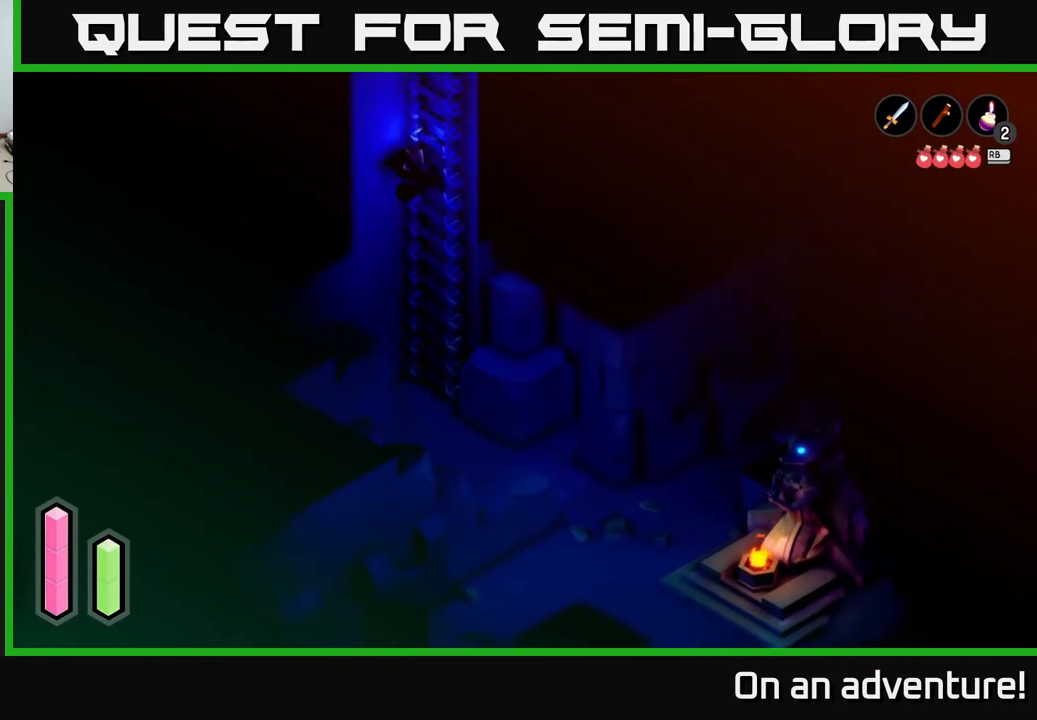
{"buttons": [], "left_stick": "up-right", "right_stick": "center", "events": []}
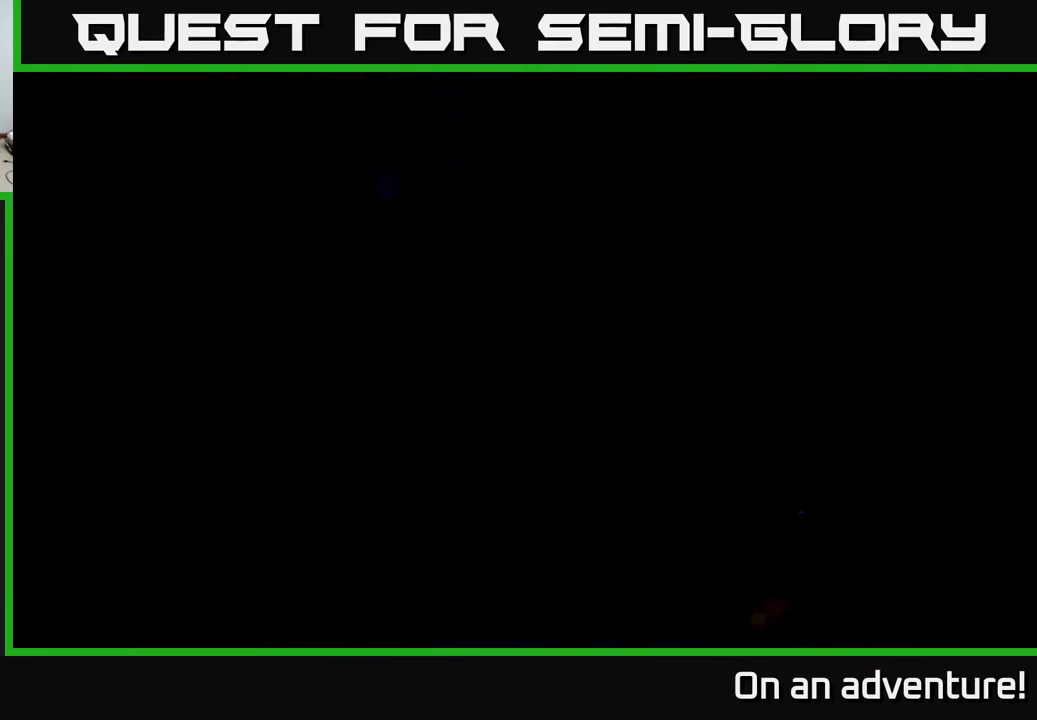
{"buttons": [], "left_stick": "up-right", "right_stick": "center", "events": []}
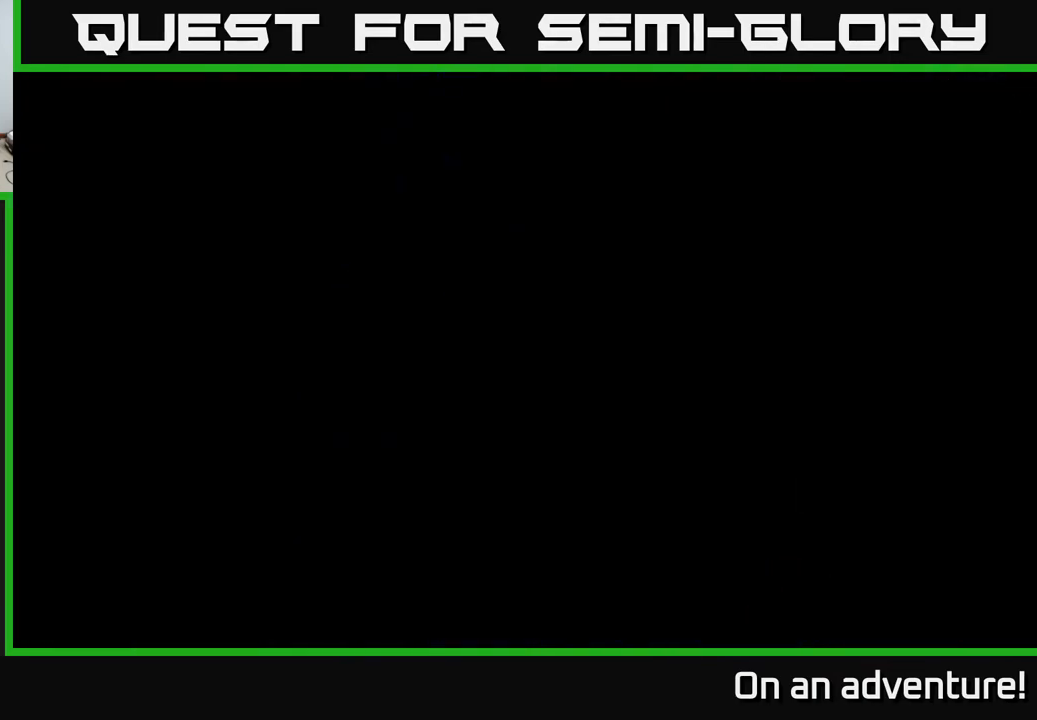
{"buttons": [], "left_stick": "up-right", "right_stick": "center", "events": []}
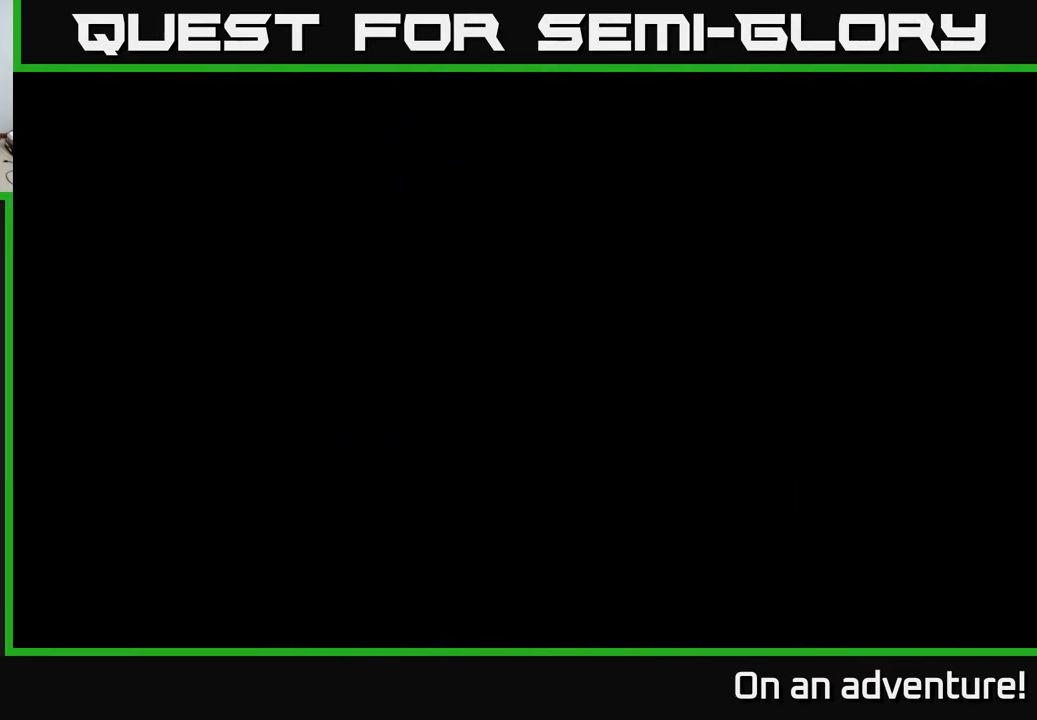
{"buttons": [], "left_stick": "up-right", "right_stick": "center", "events": []}
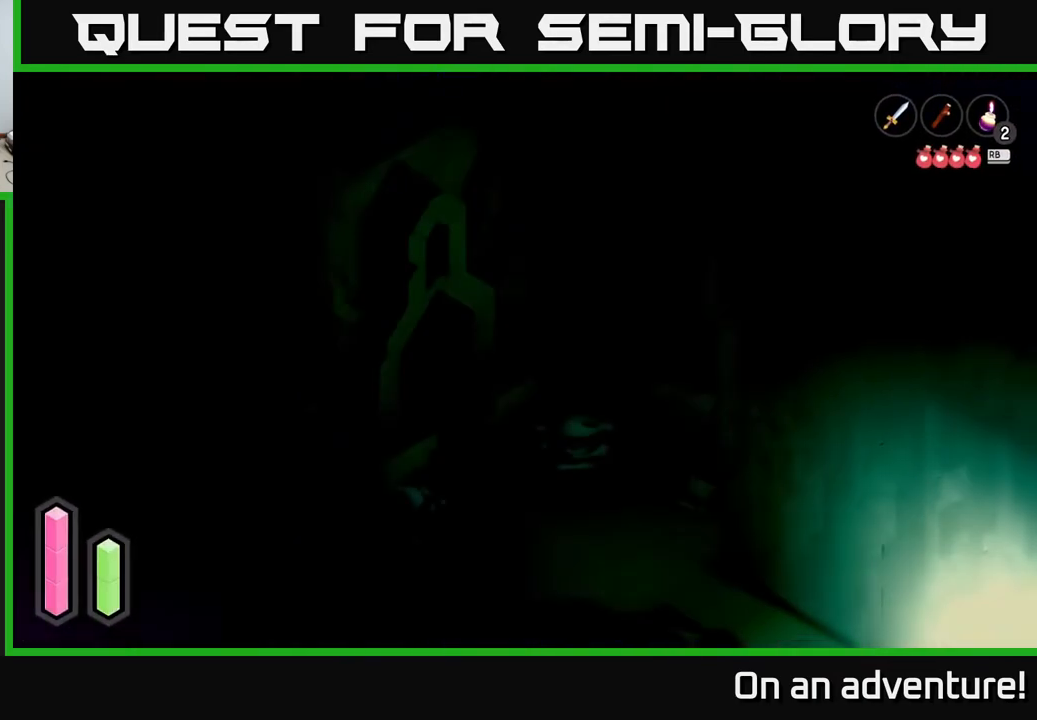
{"buttons": [], "left_stick": "up", "right_stick": "center", "events": [[250, "left_stick", "up"]]}
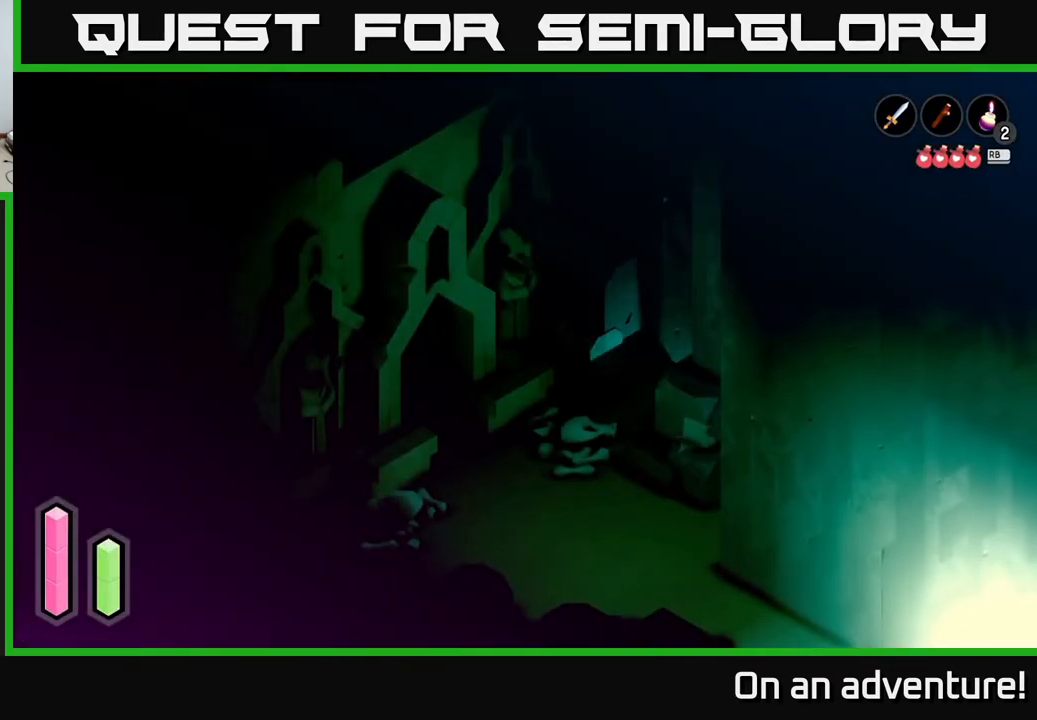
{"buttons": [], "left_stick": "up-left", "right_stick": "center", "events": [[67, "left_stick", "up-left"]]}
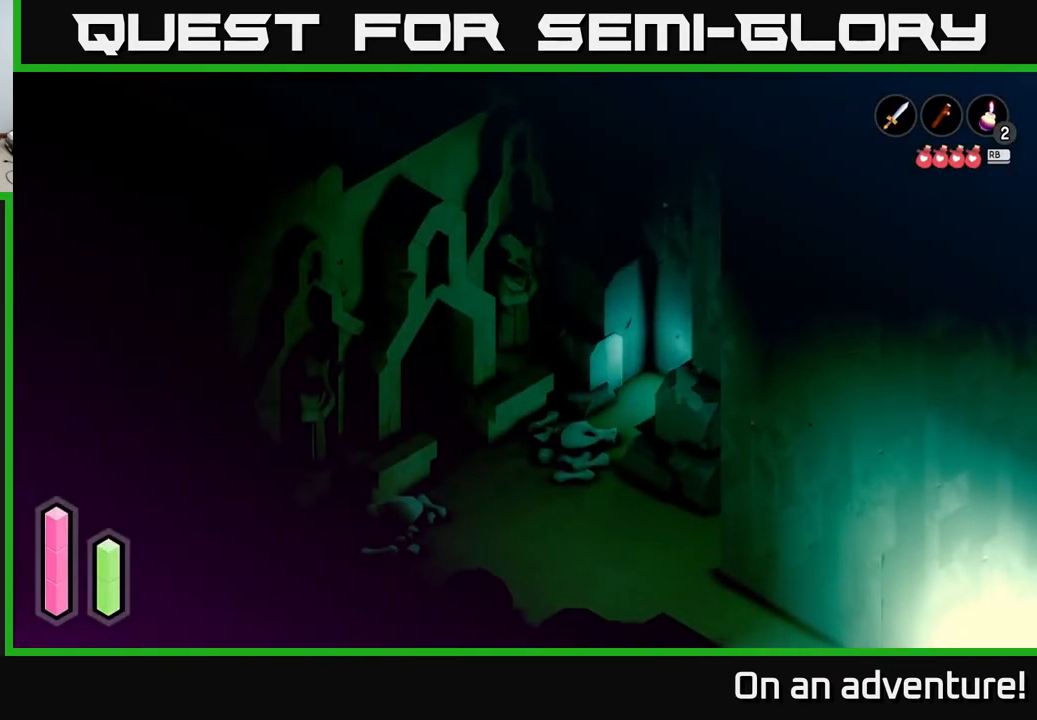
{"buttons": [], "left_stick": "center", "right_stick": "center", "events": [[317, "left_stick", "left"], [450, "left_stick", "center"]]}
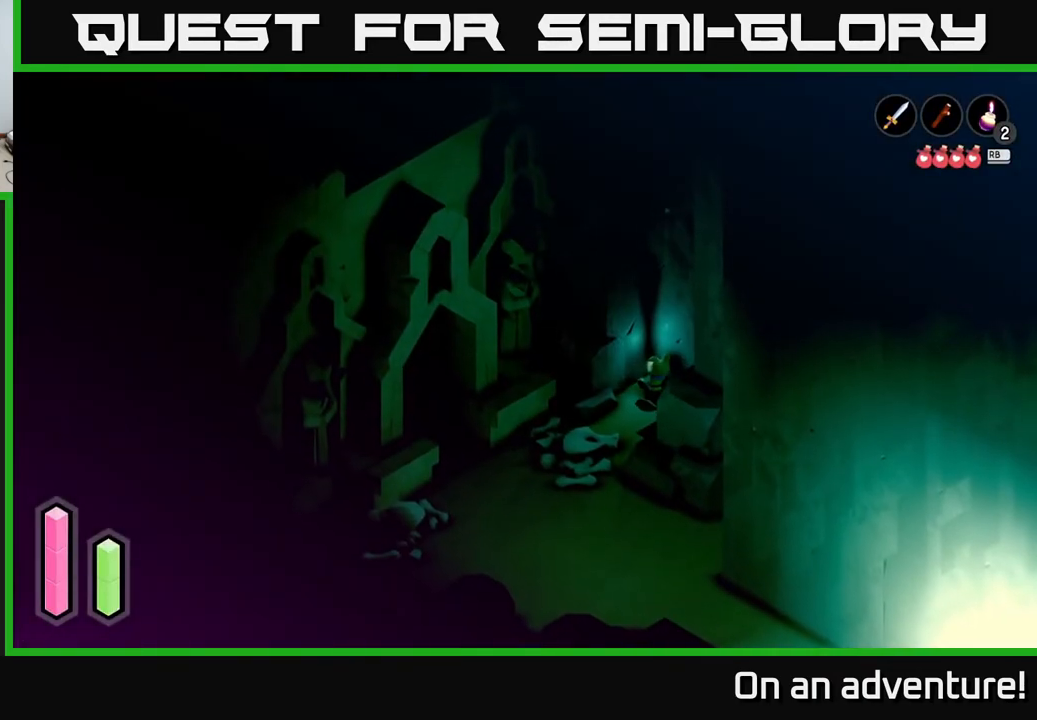
{"buttons": [], "left_stick": "right", "right_stick": "center", "events": [[417, "left_stick", "right"]]}
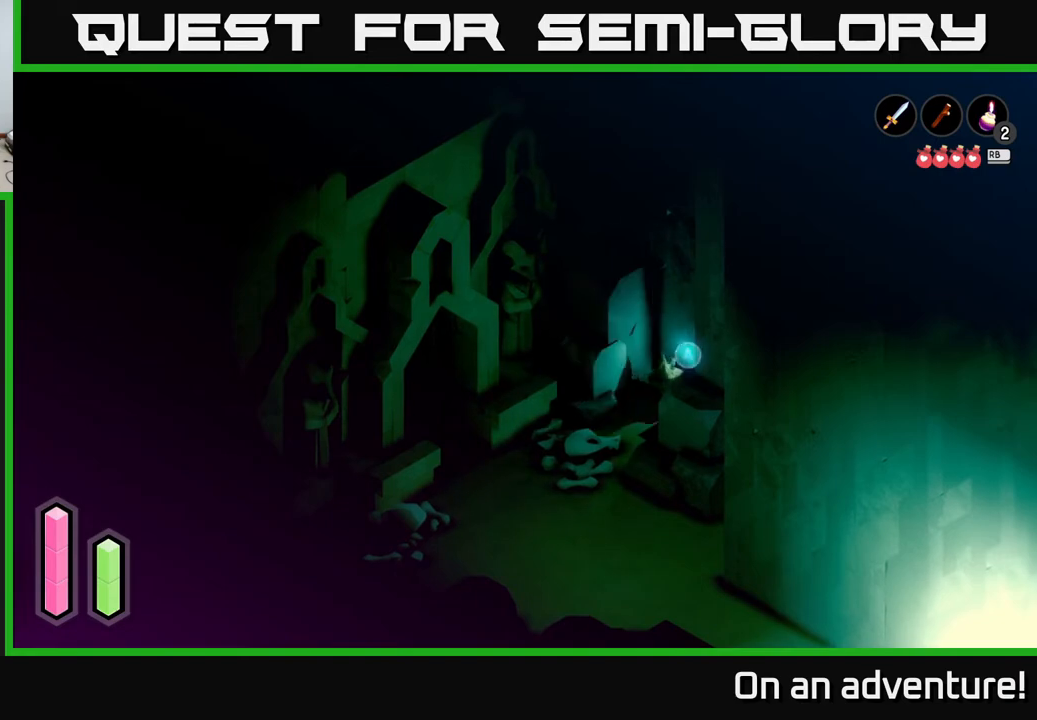
{"buttons": [], "left_stick": "center", "right_stick": "center", "events": [[83, "left_stick", "center"]]}
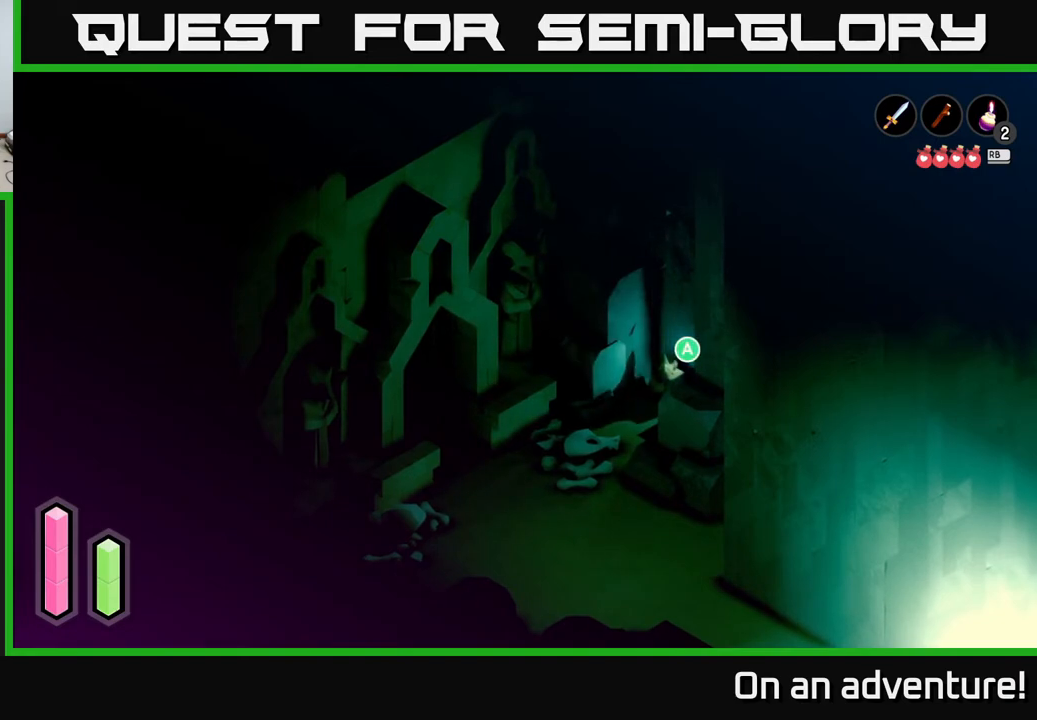
{"buttons": [], "left_stick": "center", "right_stick": "center", "events": []}
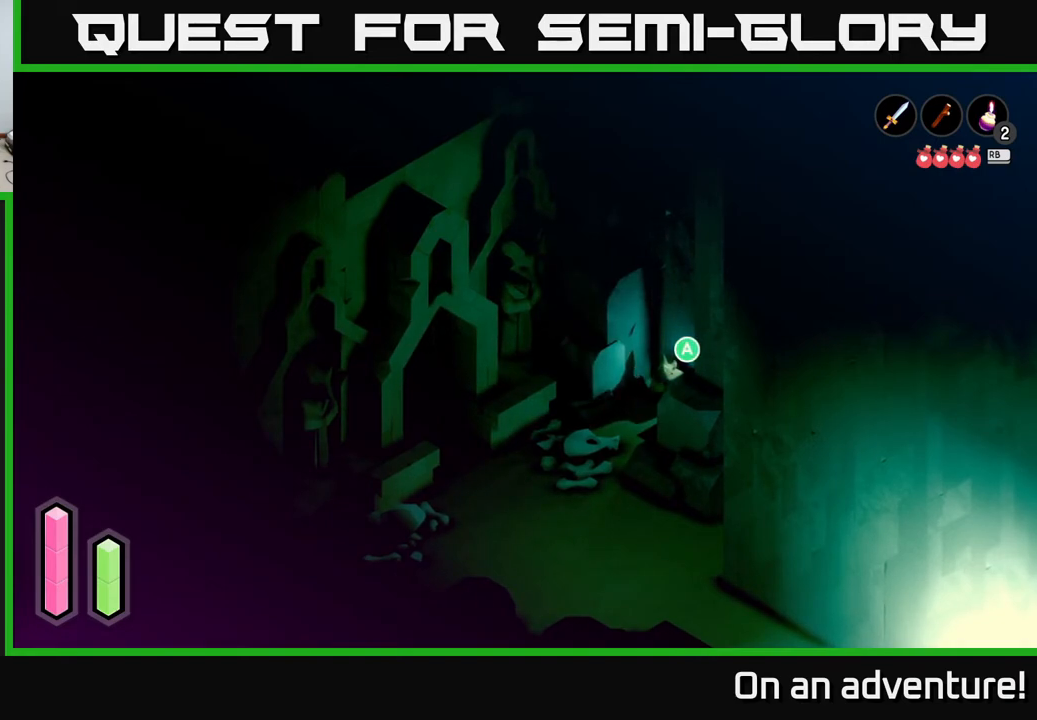
{"buttons": [], "left_stick": "center", "right_stick": "center", "events": [[50, "A", "down"], [150, "A", "up"]]}
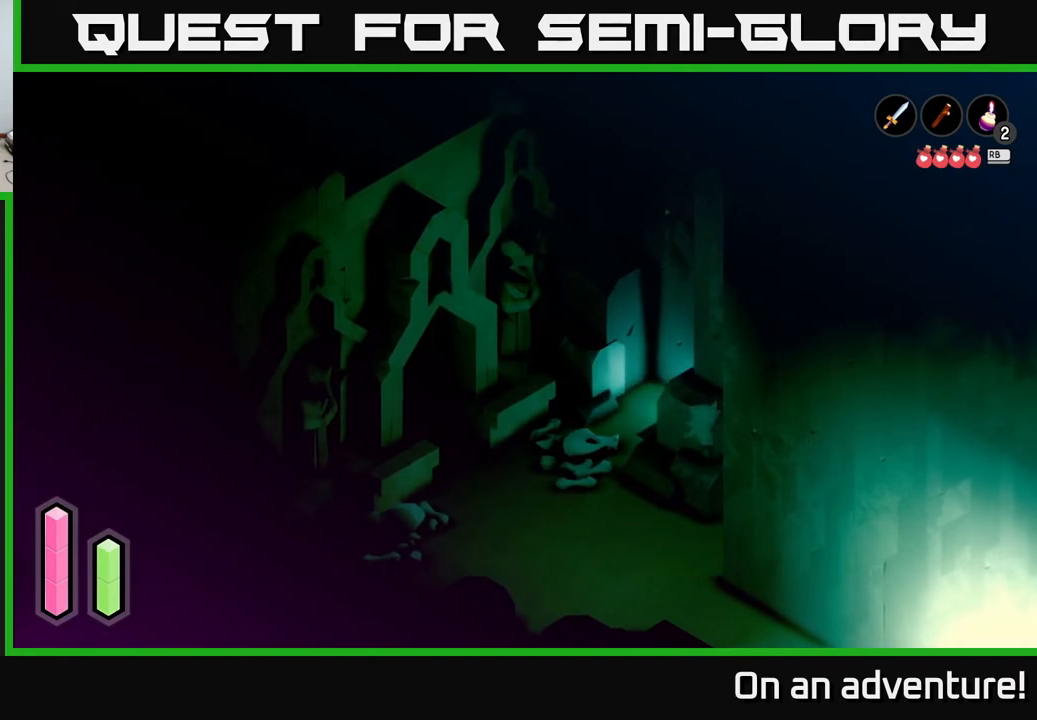
{"buttons": [], "left_stick": "up", "right_stick": "center", "events": [[433, "left_stick", "up"]]}
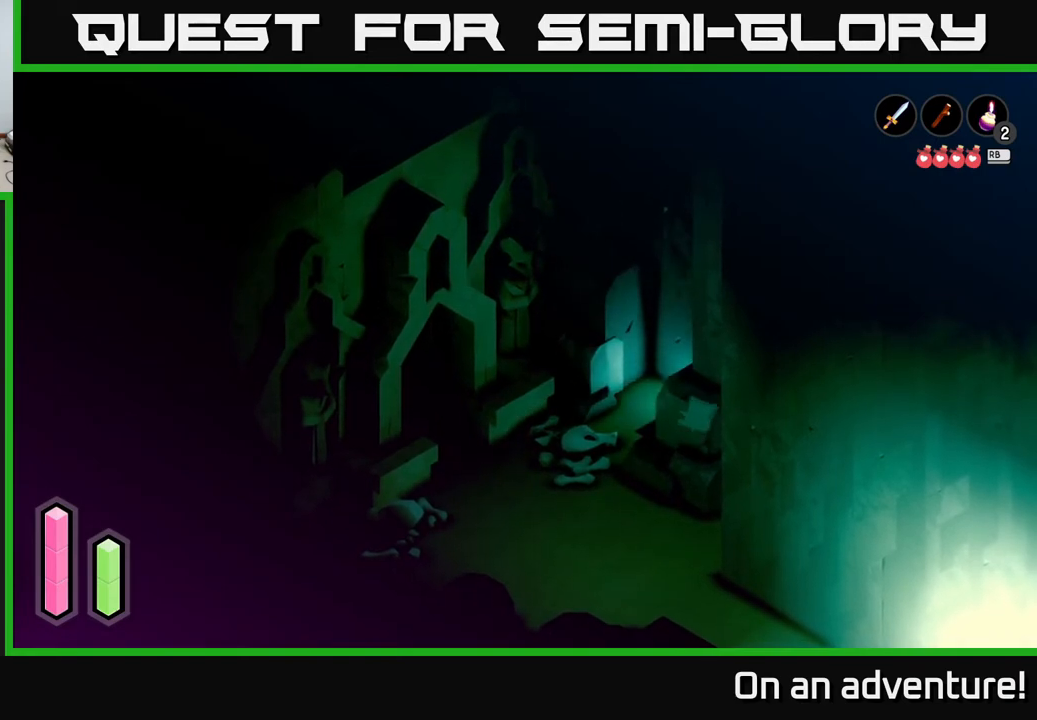
{"buttons": [], "left_stick": "down-left", "right_stick": "center", "events": [[33, "left_stick", "up-left"], [333, "left_stick", "left"], [450, "left_stick", "down-left"]]}
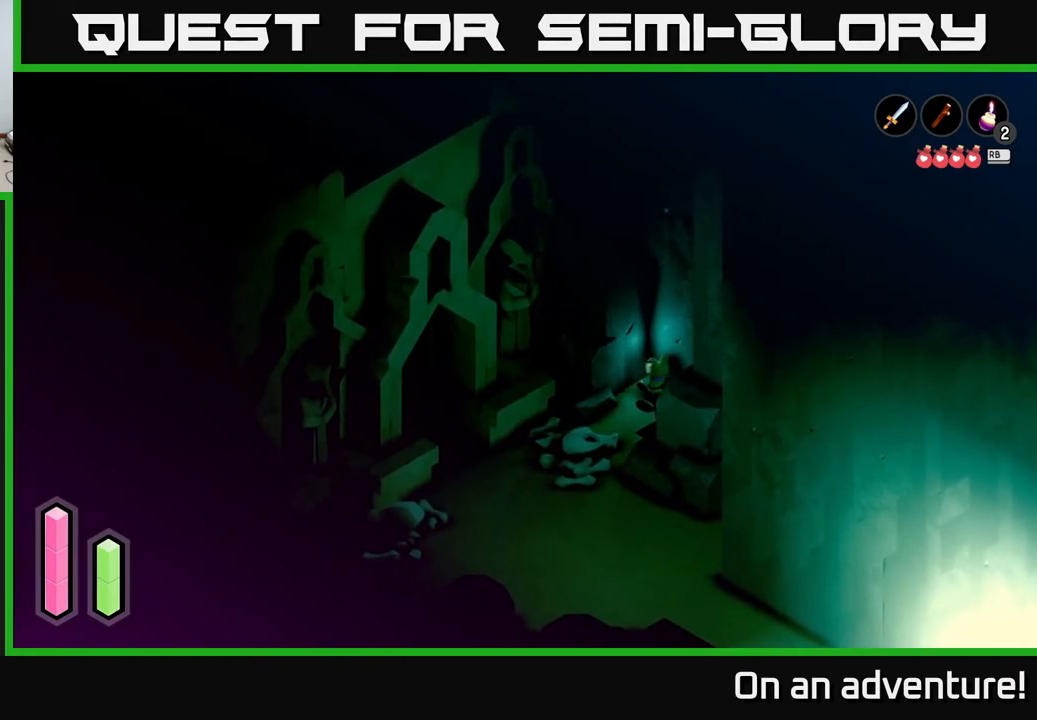
{"buttons": [], "left_stick": "down-left", "right_stick": "center", "events": []}
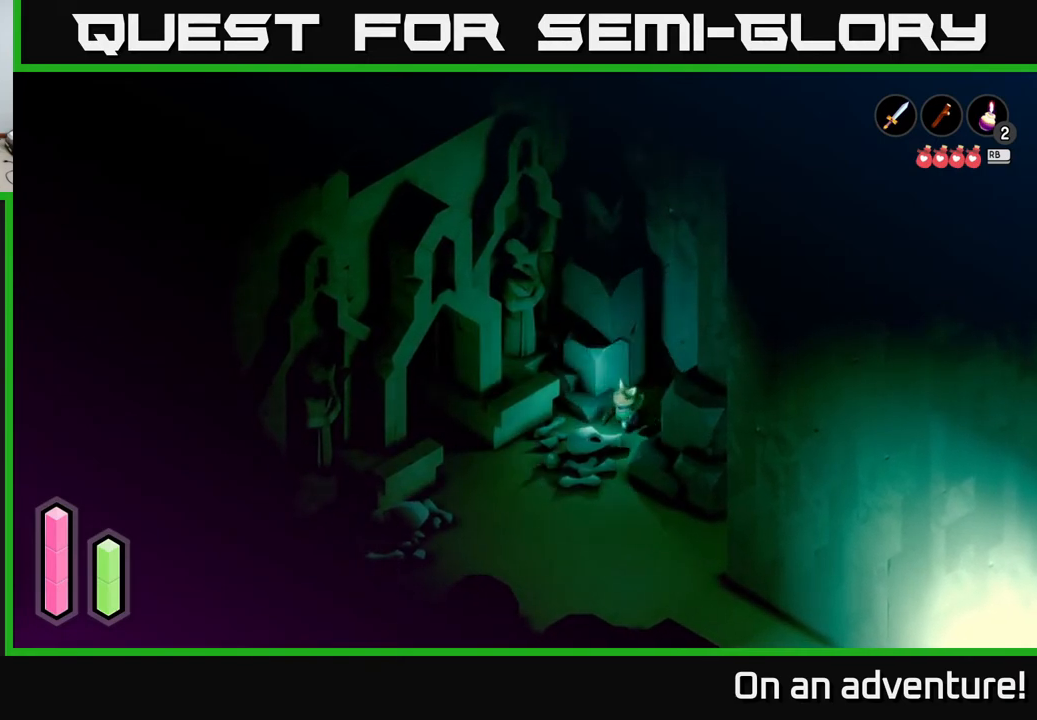
{"buttons": ["A"], "left_stick": "down", "right_stick": "center", "events": [[83, "A", "down"], [200, "left_stick", "down"]]}
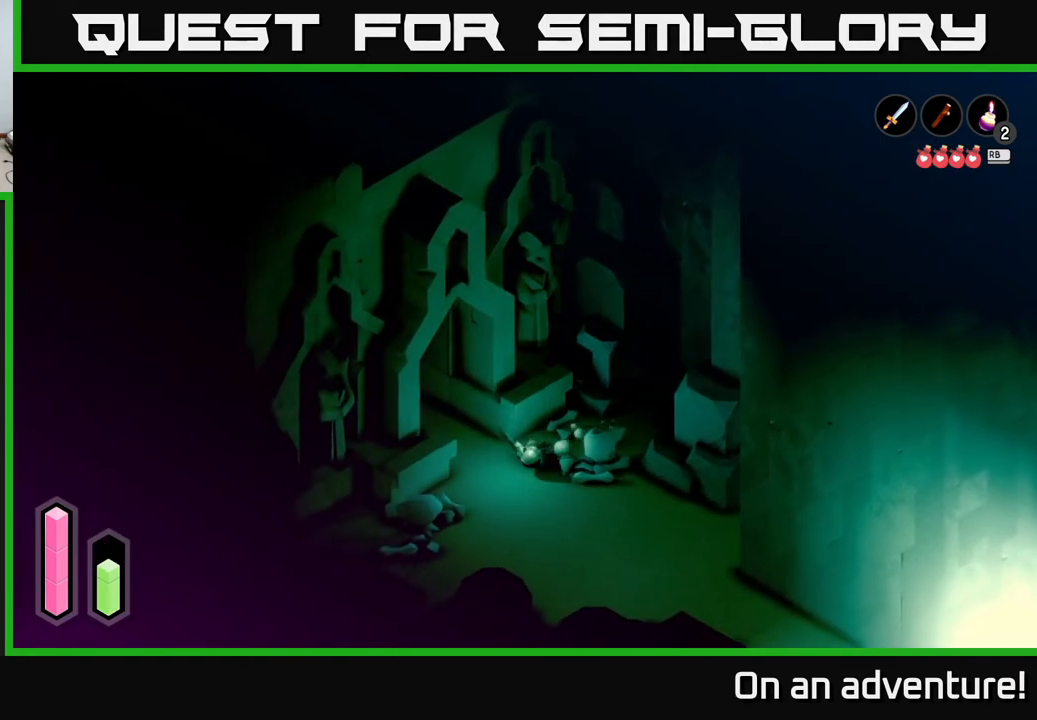
{"buttons": ["A"], "left_stick": "down-right", "right_stick": "center", "events": [[150, "left_stick", "down-right"]]}
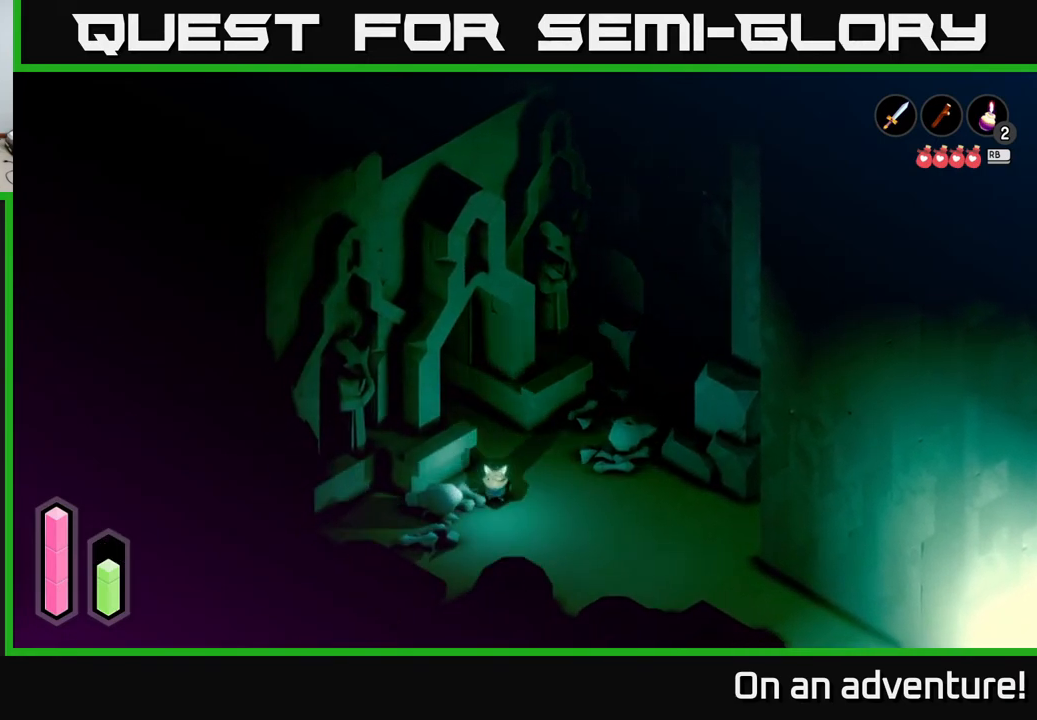
{"buttons": ["A"], "left_stick": "down-left", "right_stick": "center", "events": [[283, "left_stick", "down-left"]]}
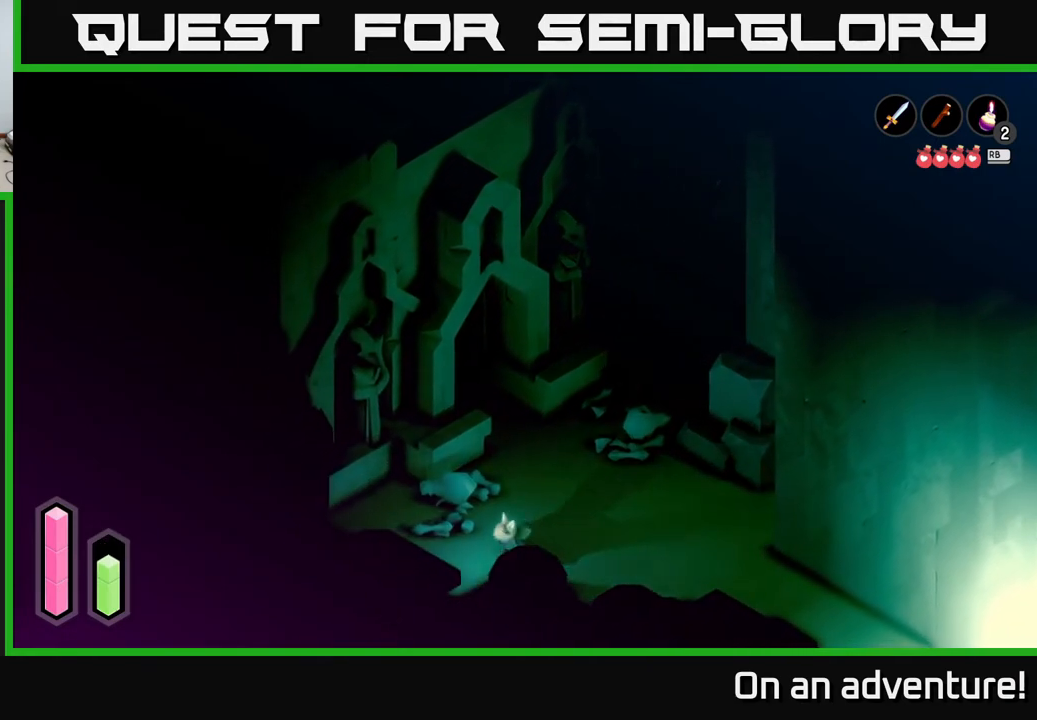
{"buttons": ["A"], "left_stick": "right", "right_stick": "center", "events": [[150, "left_stick", "down-right"], [200, "left_stick", "right"]]}
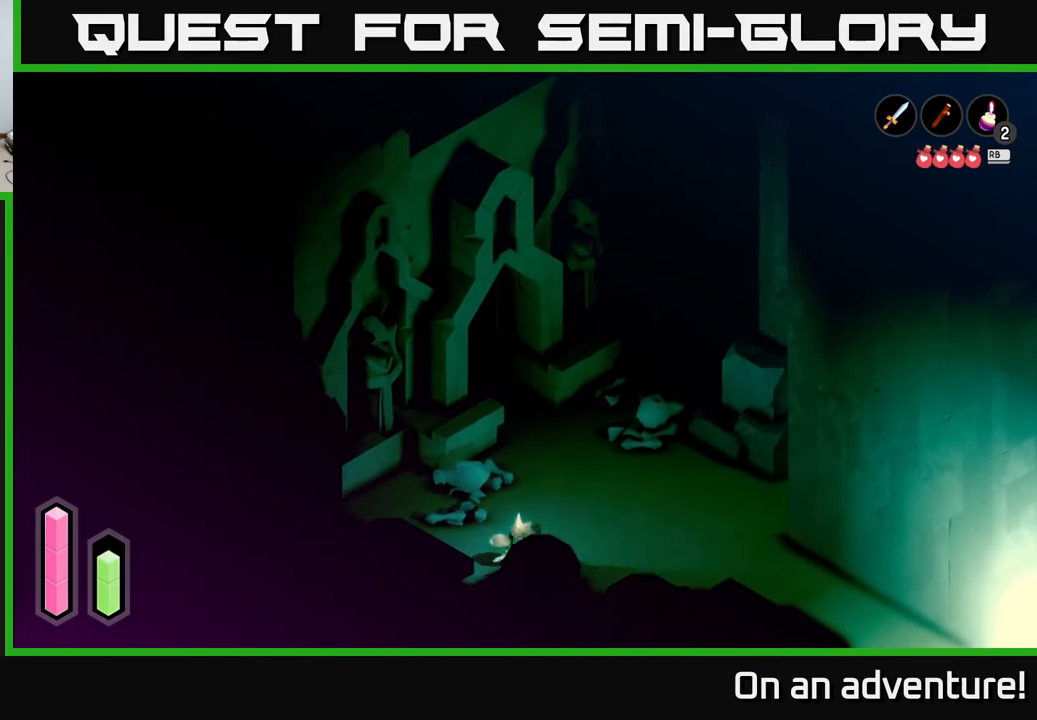
{"buttons": ["A"], "left_stick": "right", "right_stick": "center", "events": []}
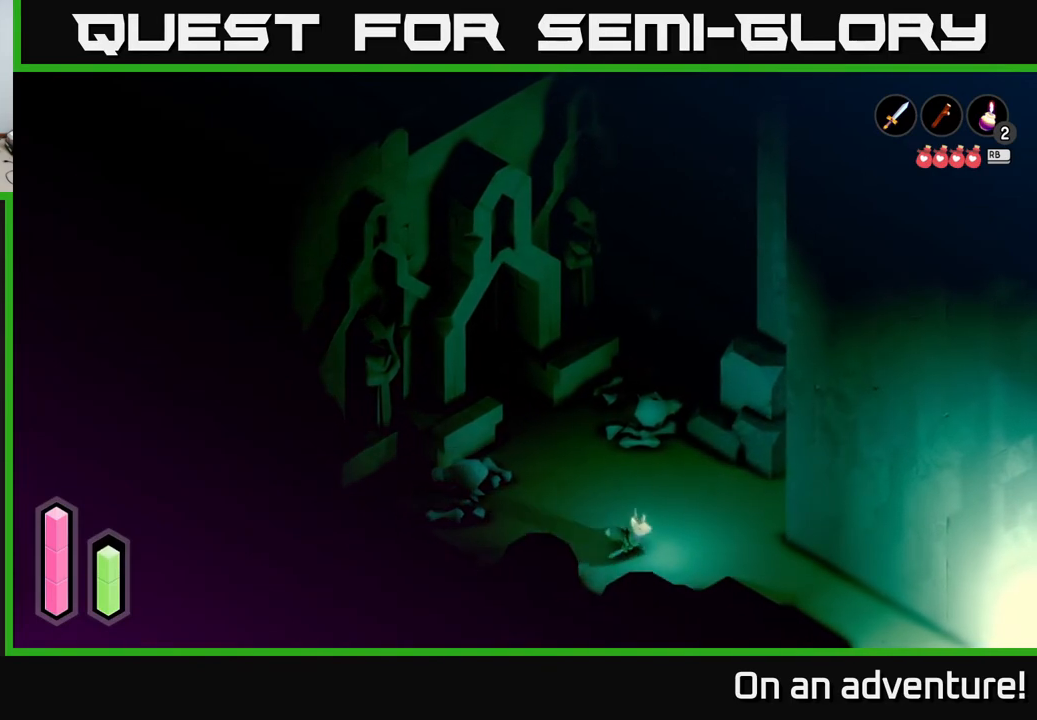
{"buttons": ["A"], "left_stick": "down-right", "right_stick": "center", "events": [[367, "left_stick", "down-right"]]}
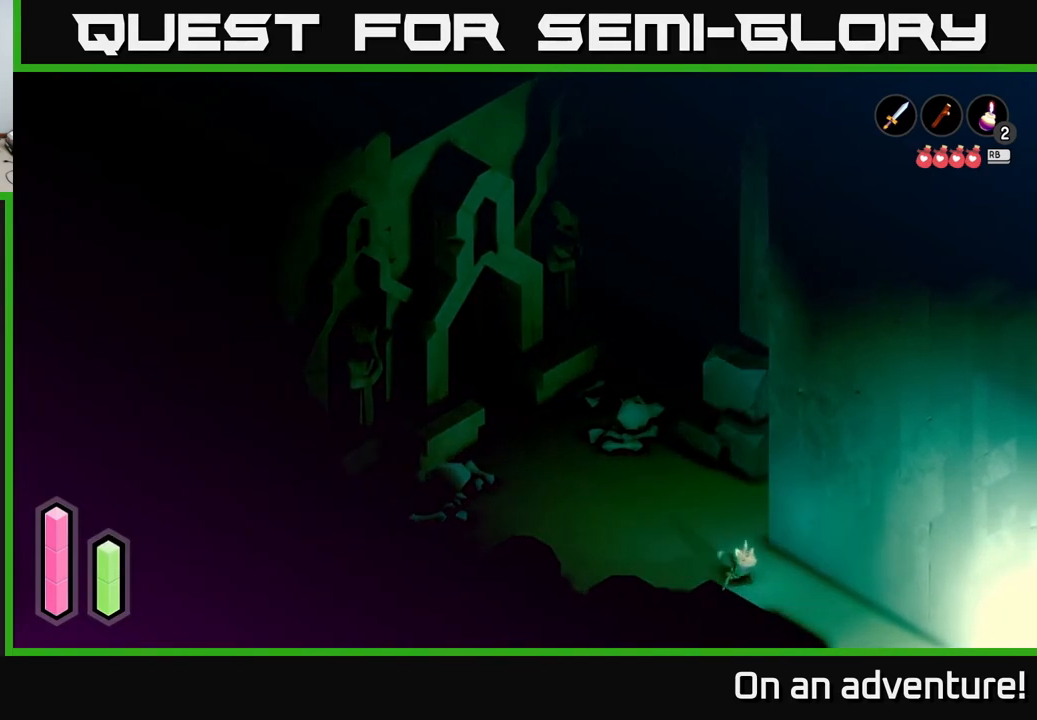
{"buttons": ["A"], "left_stick": "down-right", "right_stick": "center", "events": []}
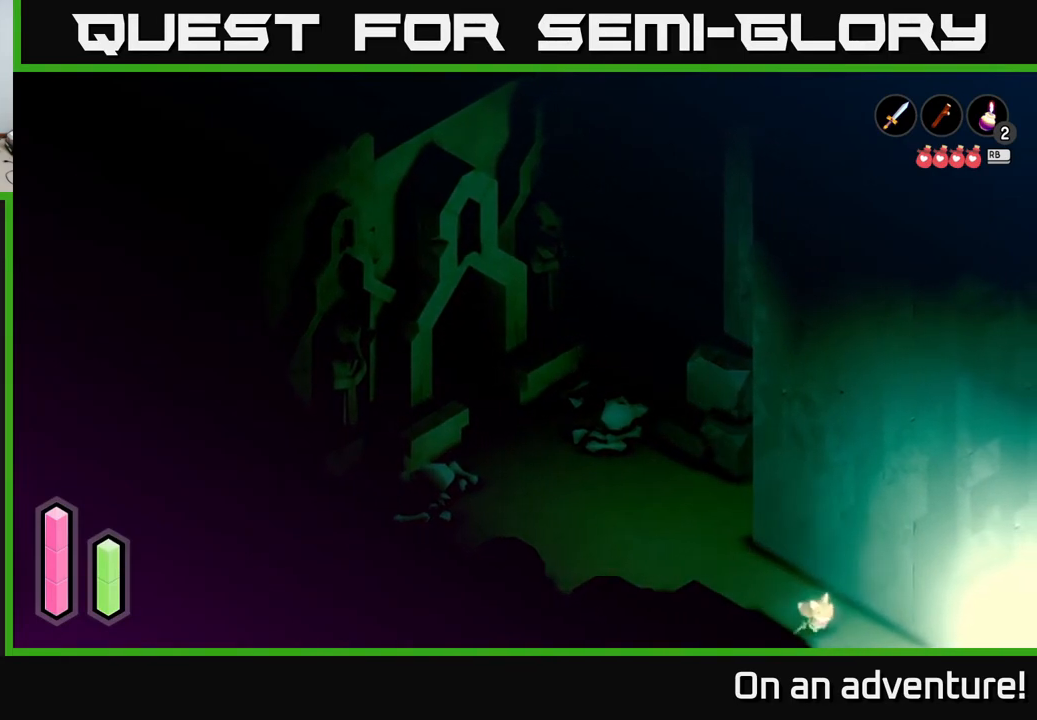
{"buttons": [], "left_stick": "down-right", "right_stick": "center", "events": [[500, "A", "up"]]}
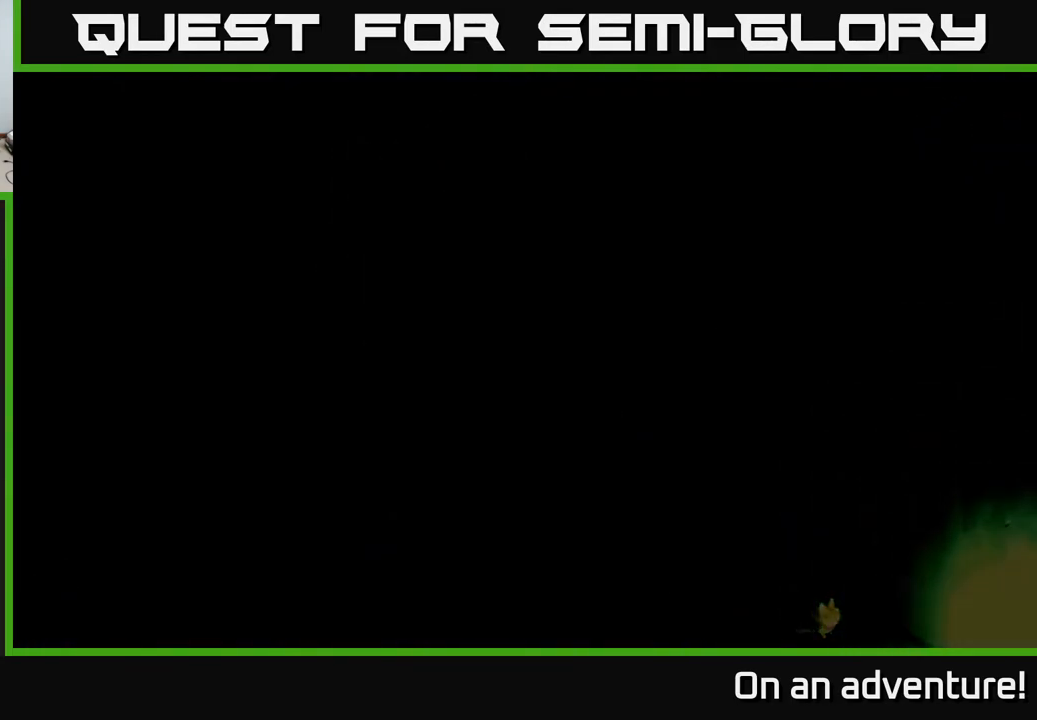
{"buttons": [], "left_stick": "center", "right_stick": "center", "events": [[67, "left_stick", "center"]]}
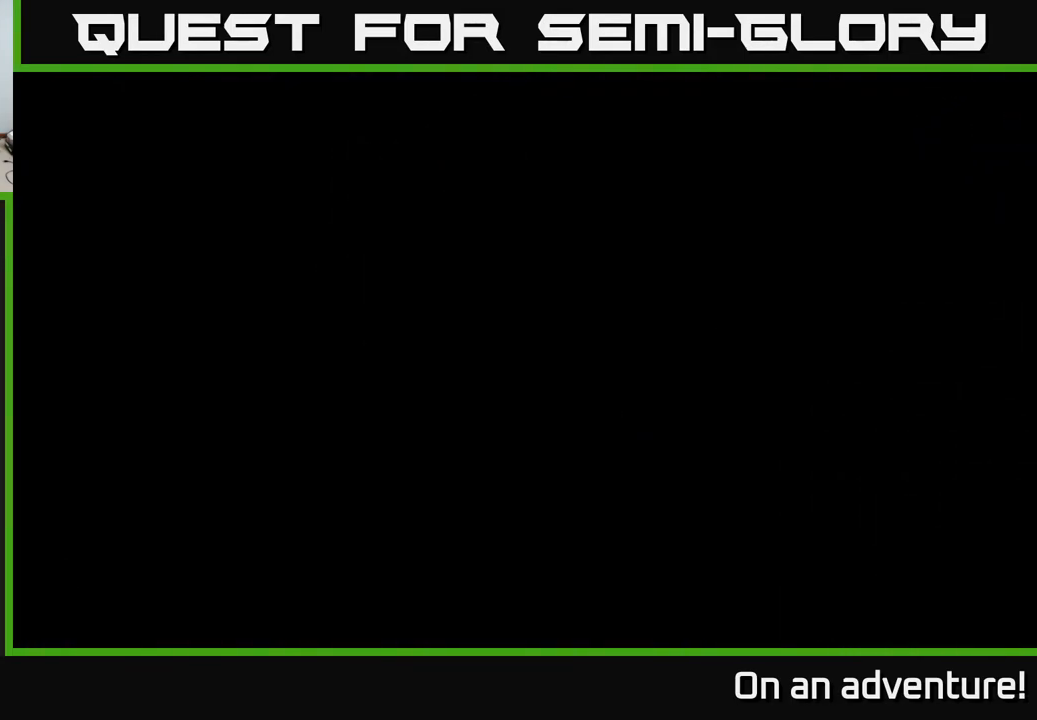
{"buttons": [], "left_stick": "center", "right_stick": "center", "events": []}